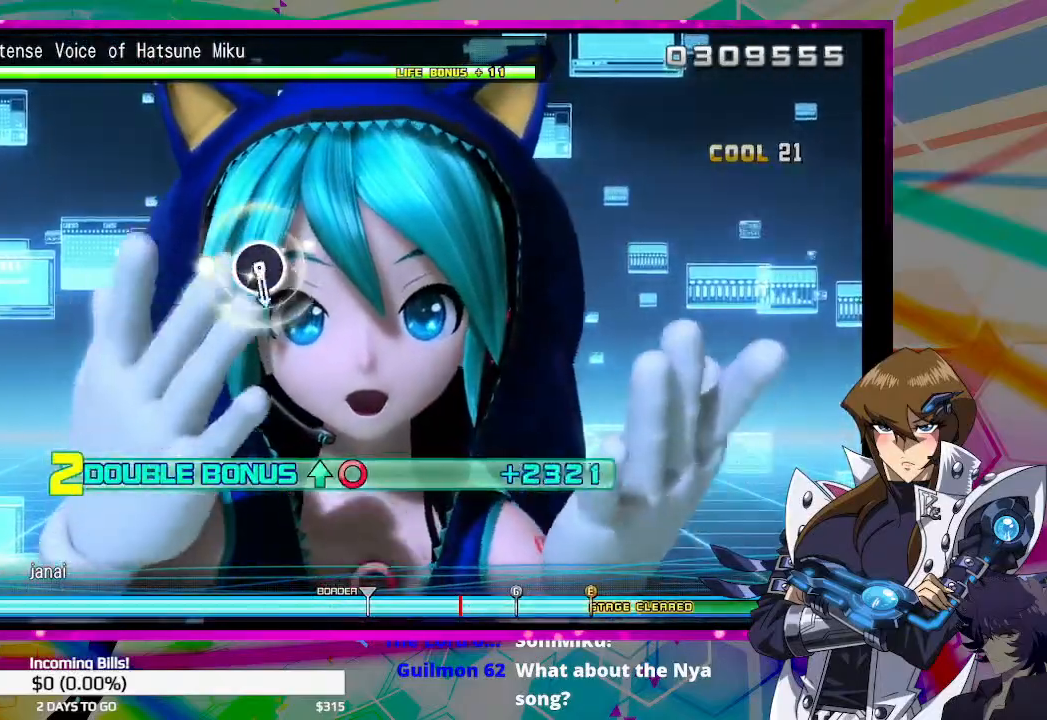
Gameplay with a controller (PlayStation layout); each line is a JSON object with the inputs held at the frame after it. "events" lists button and stick changes between this image and that frame as [ms after this image, input, new state], when the widget could be followed in between.
{"buttons": [], "left_stick": "center", "right_stick": "center", "events": [[200, "DPAD_UP", "up"], [233, "CIRCLE", "up"]]}
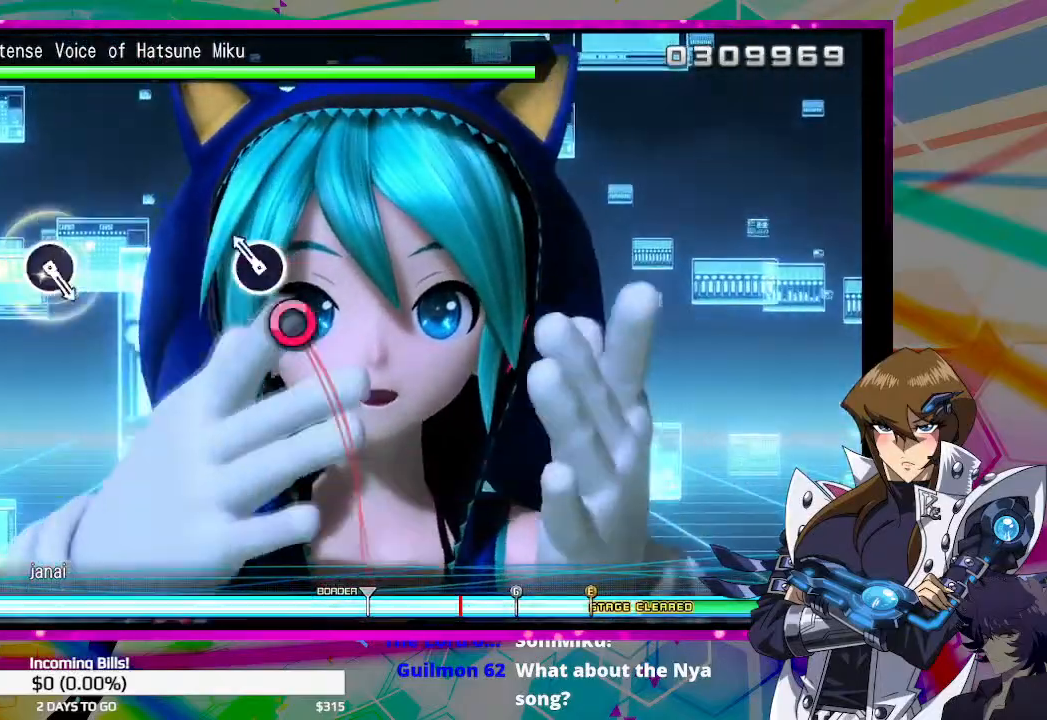
{"buttons": [], "left_stick": "center", "right_stick": "center", "events": [[67, "CIRCLE", "down"], [200, "CIRCLE", "up"]]}
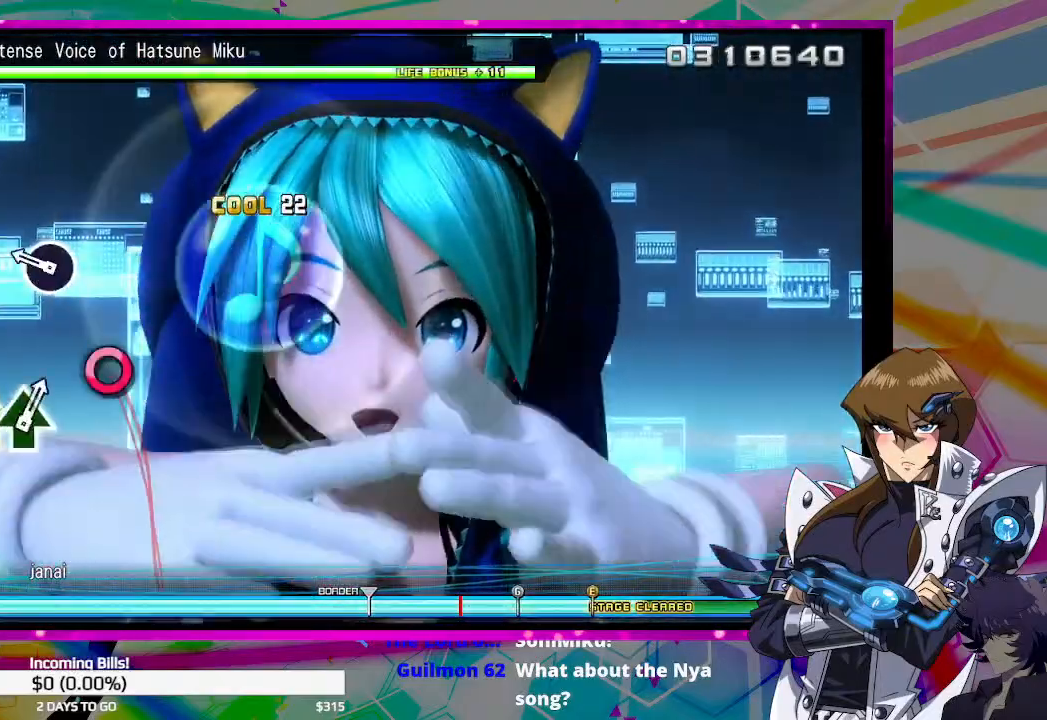
{"buttons": [], "left_stick": "center", "right_stick": "center", "events": [[167, "CIRCLE", "down"], [267, "CIRCLE", "up"]]}
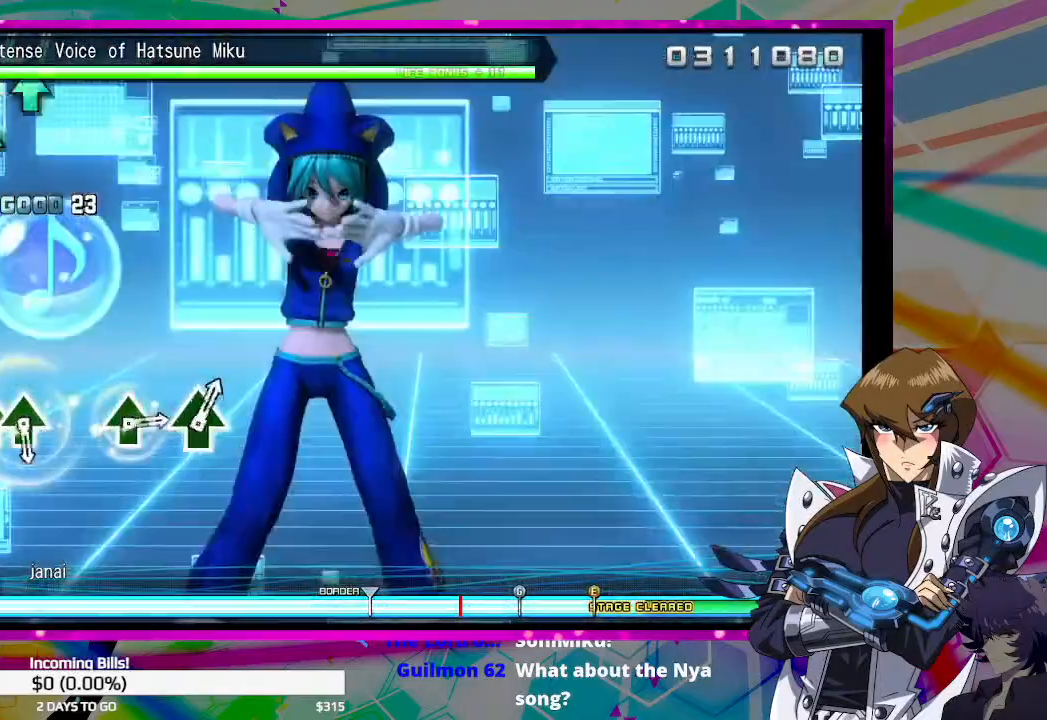
{"buttons": ["TRIANGLE"], "left_stick": "center", "right_stick": "center", "events": [[233, "TRIANGLE", "down"], [300, "TRIANGLE", "up"], [467, "TRIANGLE", "down"]]}
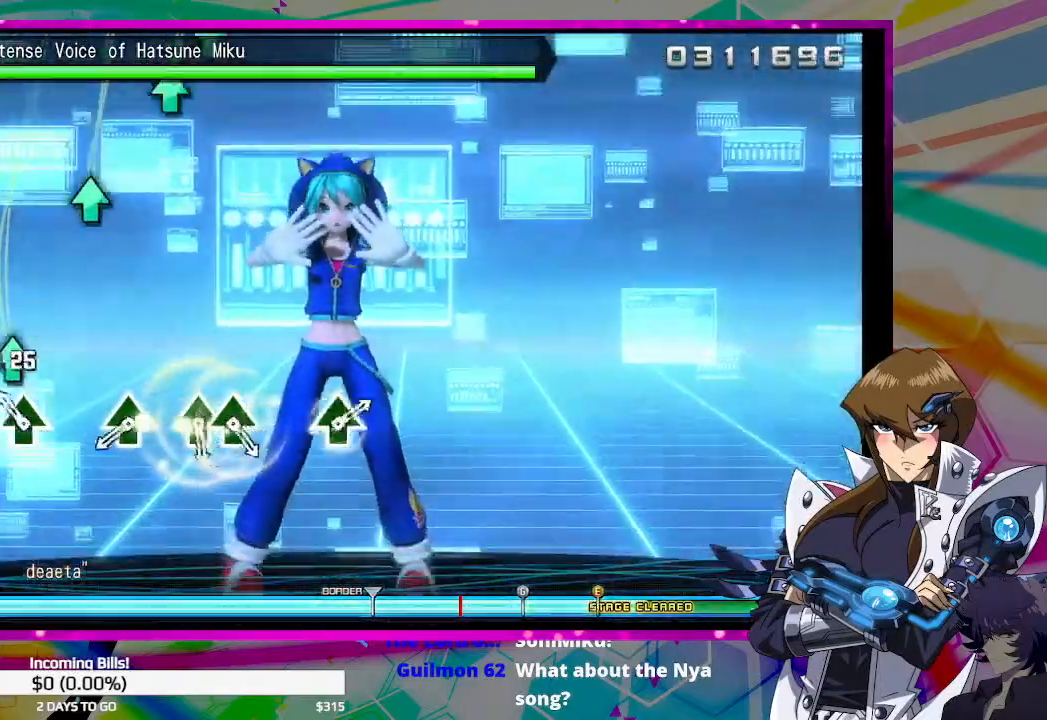
{"buttons": [], "left_stick": "center", "right_stick": "center", "events": [[33, "TRIANGLE", "up"], [67, "DPAD_UP", "down"], [167, "DPAD_UP", "up"], [433, "TRIANGLE", "down"], [467, "TRIANGLE", "up"]]}
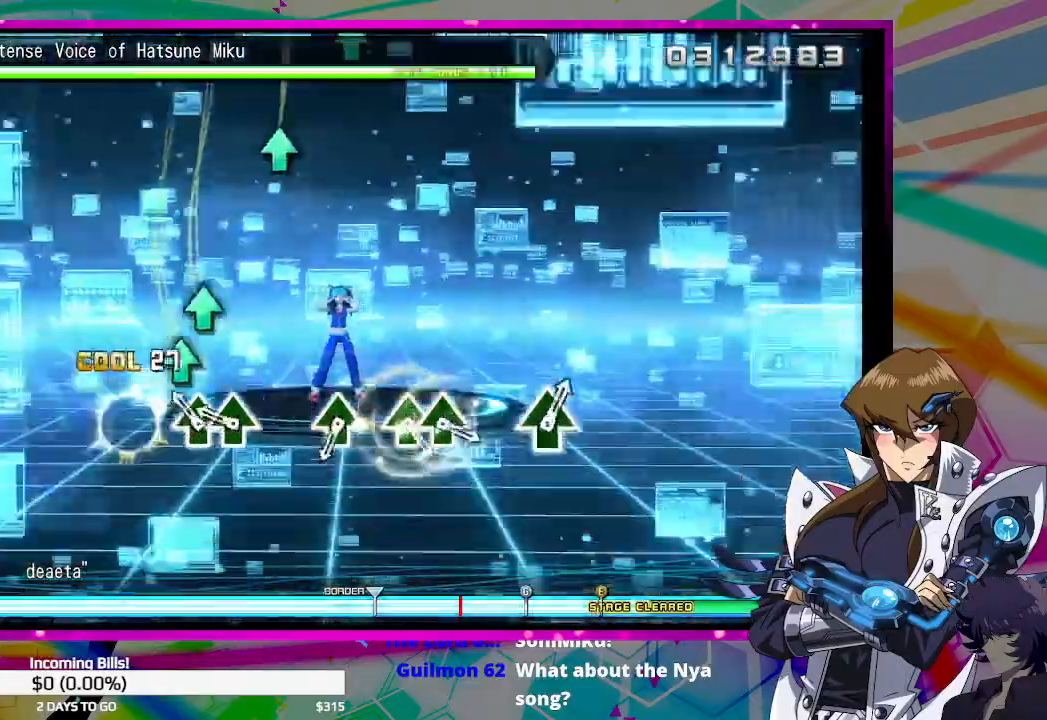
{"buttons": ["TRIANGLE"], "left_stick": "center", "right_stick": "center", "events": [[100, "TRIANGLE", "down"], [200, "DPAD_UP", "down"], [200, "TRIANGLE", "up"], [300, "DPAD_UP", "up"], [500, "TRIANGLE", "down"]]}
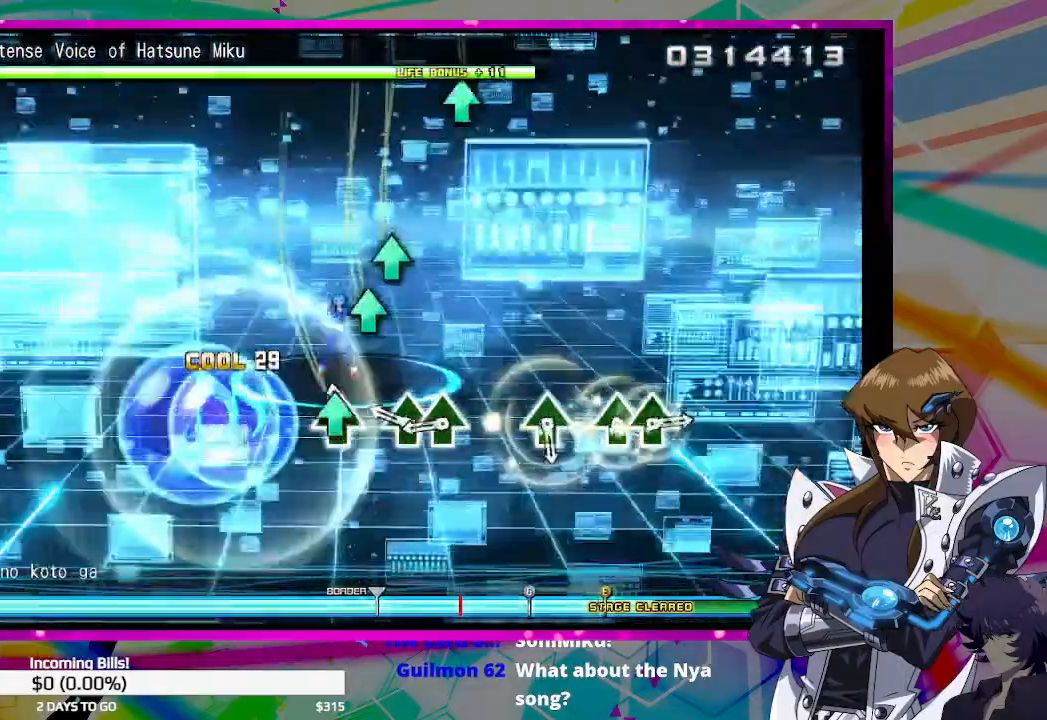
{"buttons": [], "left_stick": "center", "right_stick": "center", "events": [[67, "TRIANGLE", "up"], [167, "TRIANGLE", "down"], [267, "DPAD_UP", "down"], [267, "TRIANGLE", "up"], [400, "DPAD_UP", "up"]]}
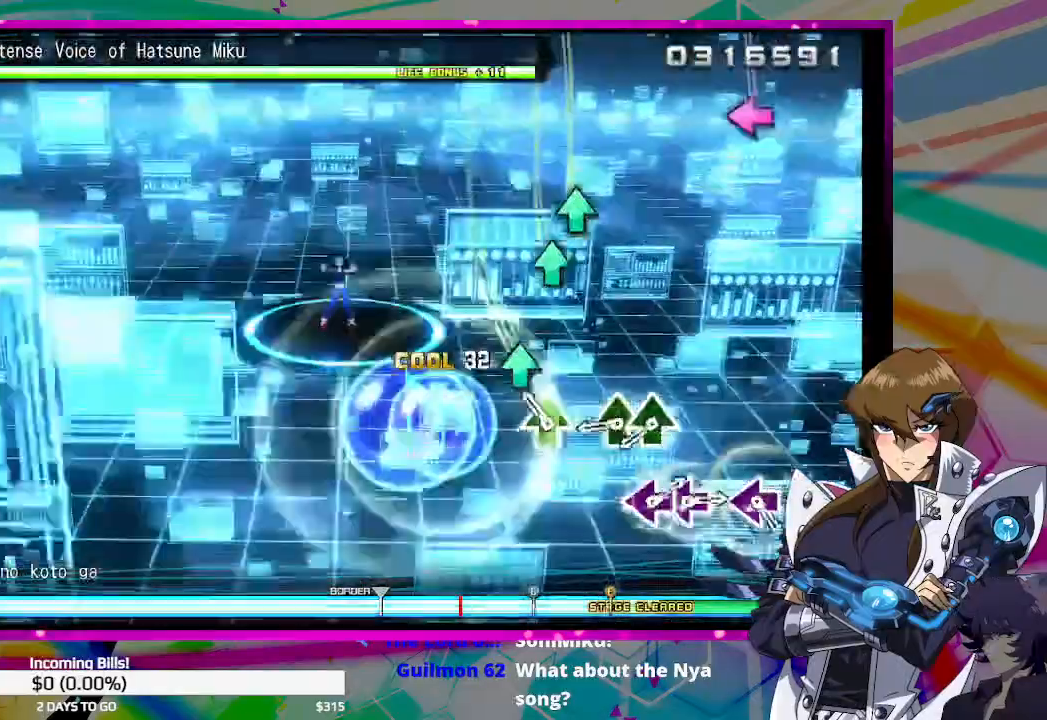
{"buttons": [], "left_stick": "center", "right_stick": "center", "events": [[100, "TRIANGLE", "down"], [133, "TRIANGLE", "up"], [300, "TRIANGLE", "down"], [367, "DPAD_UP", "down"], [367, "TRIANGLE", "up"], [500, "DPAD_UP", "up"]]}
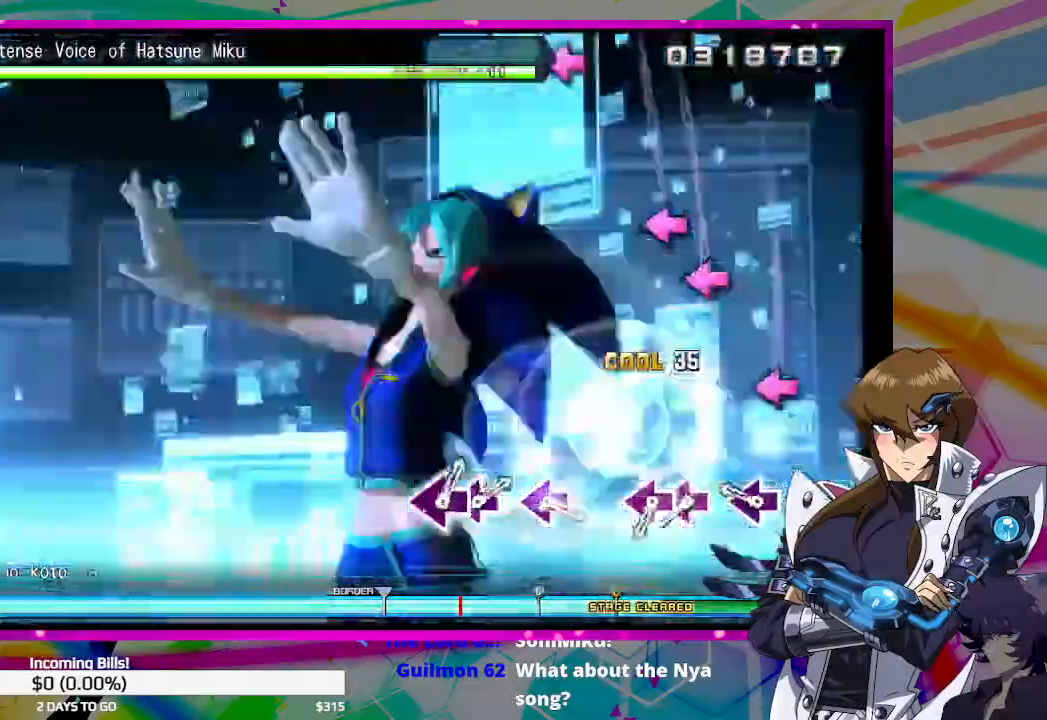
{"buttons": ["DPAD_LEFT"], "left_stick": "center", "right_stick": "center", "events": [[200, "SQUARE", "down"], [300, "SQUARE", "up"], [400, "SQUARE", "down"], [467, "DPAD_LEFT", "down"], [467, "SQUARE", "up"]]}
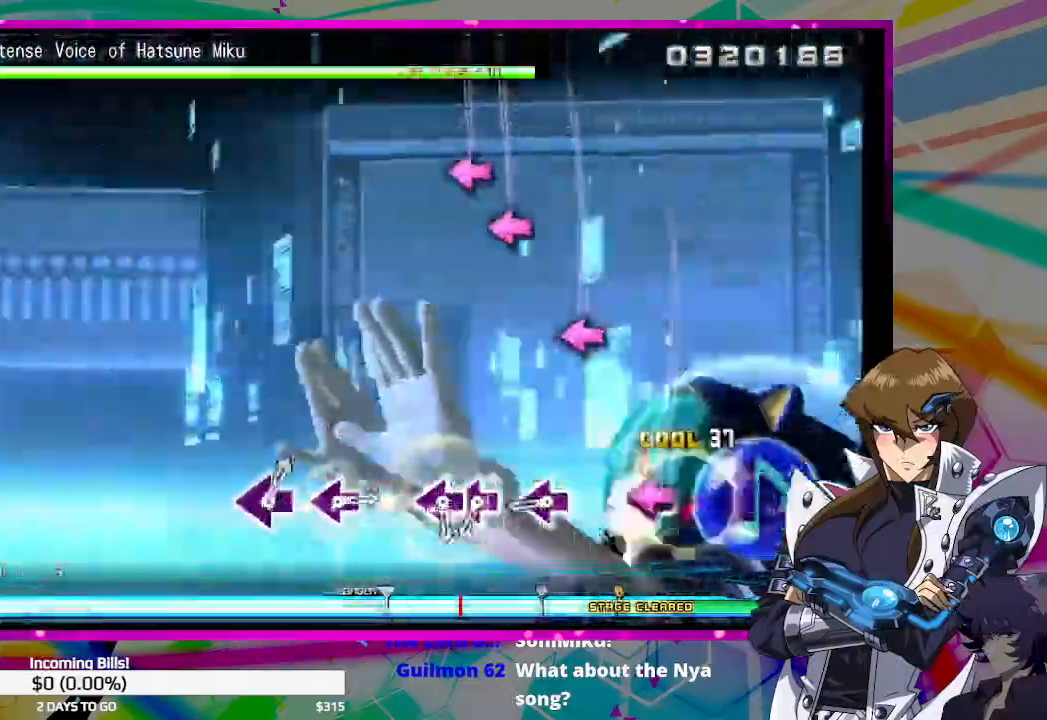
{"buttons": ["SQUARE"], "left_stick": "center", "right_stick": "center", "events": [[100, "DPAD_LEFT", "up"], [300, "SQUARE", "down"]]}
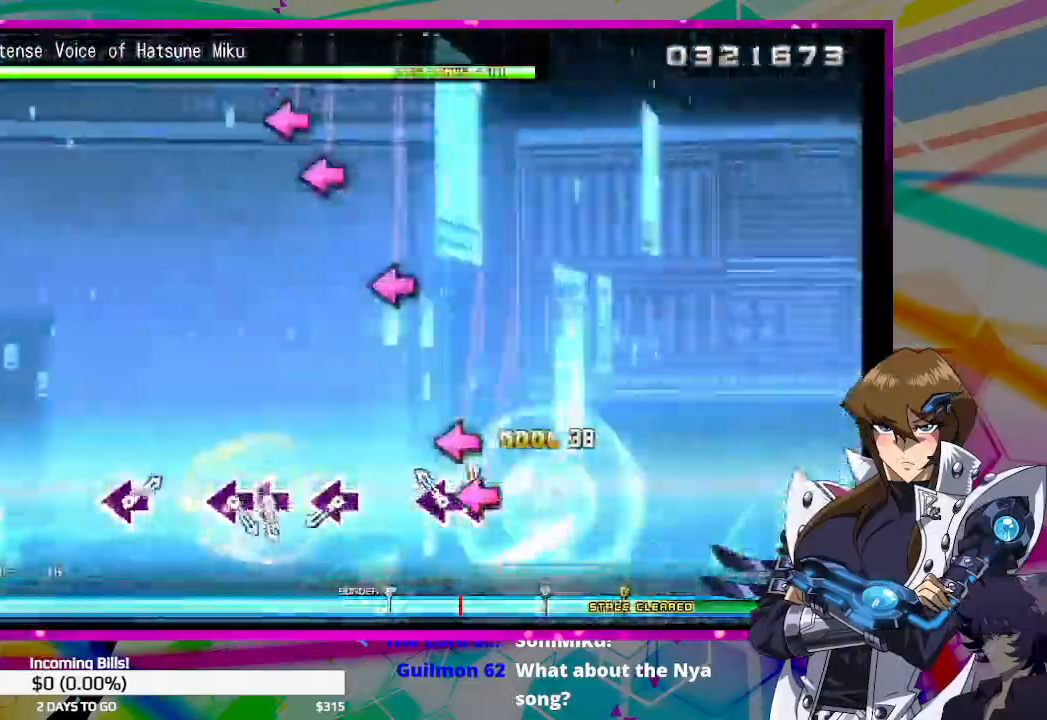
{"buttons": [], "left_stick": "center", "right_stick": "center", "events": [[100, "DPAD_LEFT", "down"], [100, "SQUARE", "up"], [200, "DPAD_LEFT", "up"], [400, "SQUARE", "down"], [500, "SQUARE", "up"]]}
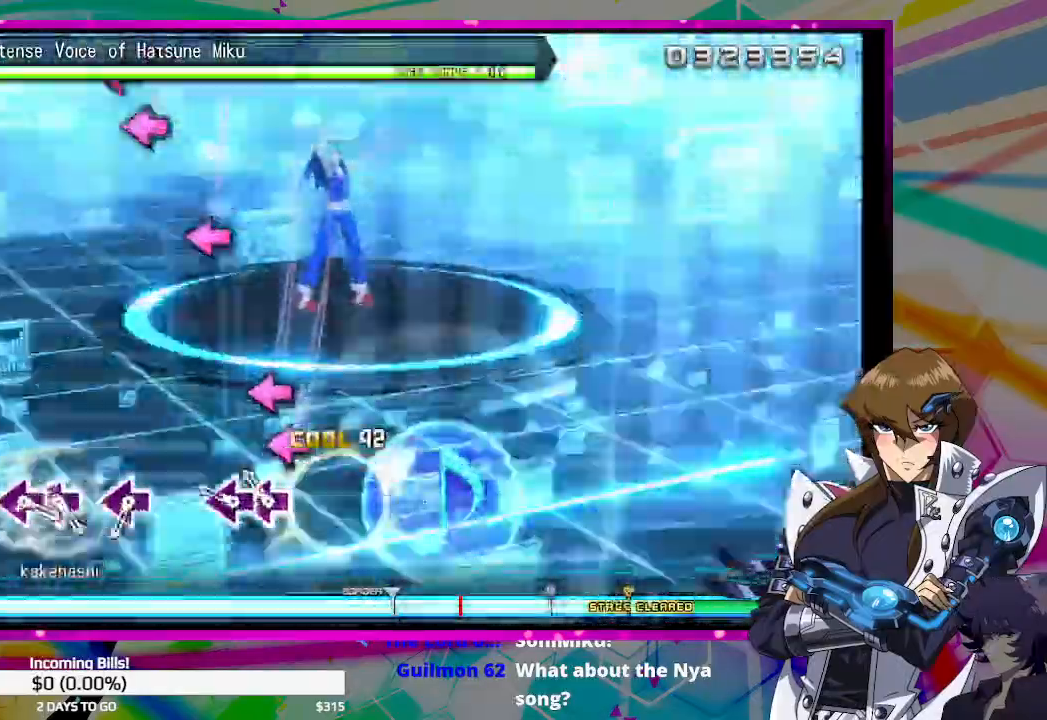
{"buttons": ["SQUARE"], "left_stick": "center", "right_stick": "center", "events": [[100, "SQUARE", "down"], [200, "DPAD_LEFT", "down"], [300, "DPAD_LEFT", "up"]]}
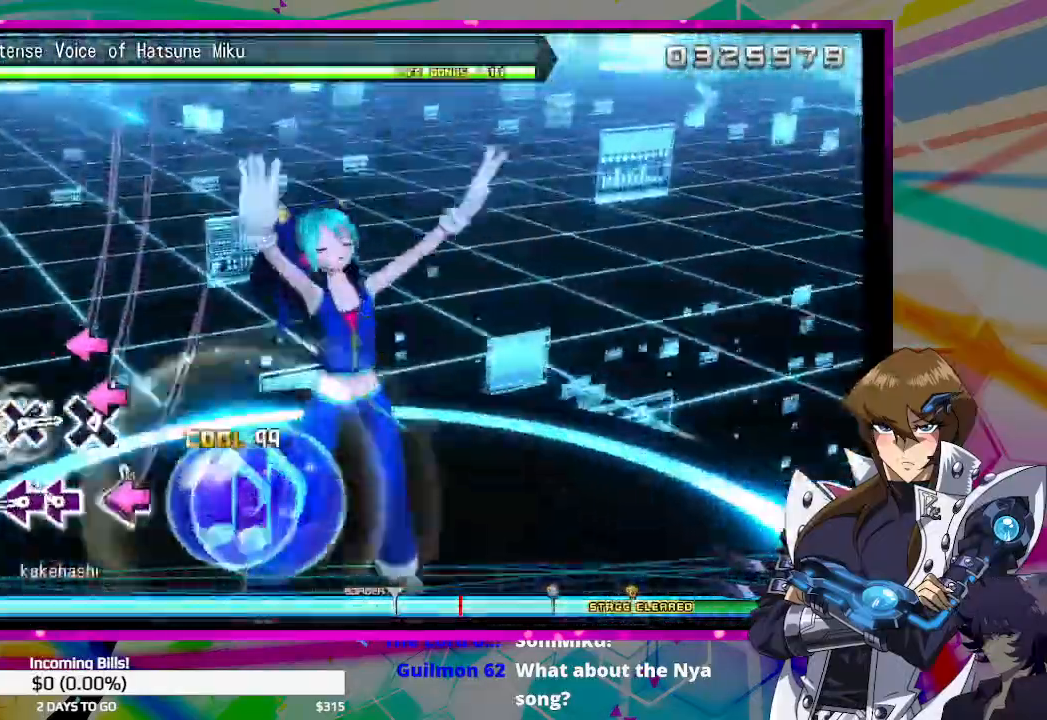
{"buttons": [], "left_stick": "center", "right_stick": "center", "events": [[100, "SQUARE", "up"], [200, "SQUARE", "down"], [300, "DPAD_LEFT", "down"], [300, "SQUARE", "up"], [400, "DPAD_LEFT", "up"]]}
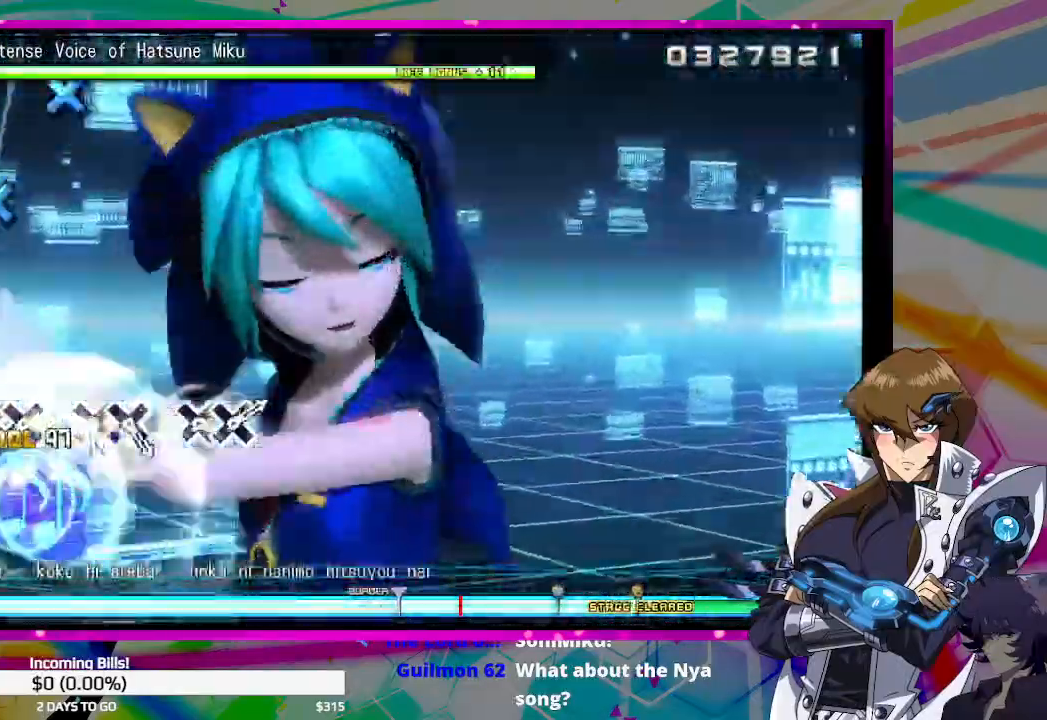
{"buttons": ["CROSS"], "left_stick": "center", "right_stick": "center", "events": [[100, "CROSS", "down"], [367, "CROSS", "up"], [367, "DPAD_DOWN", "down"], [467, "DPAD_DOWN", "up"], [500, "CROSS", "down"]]}
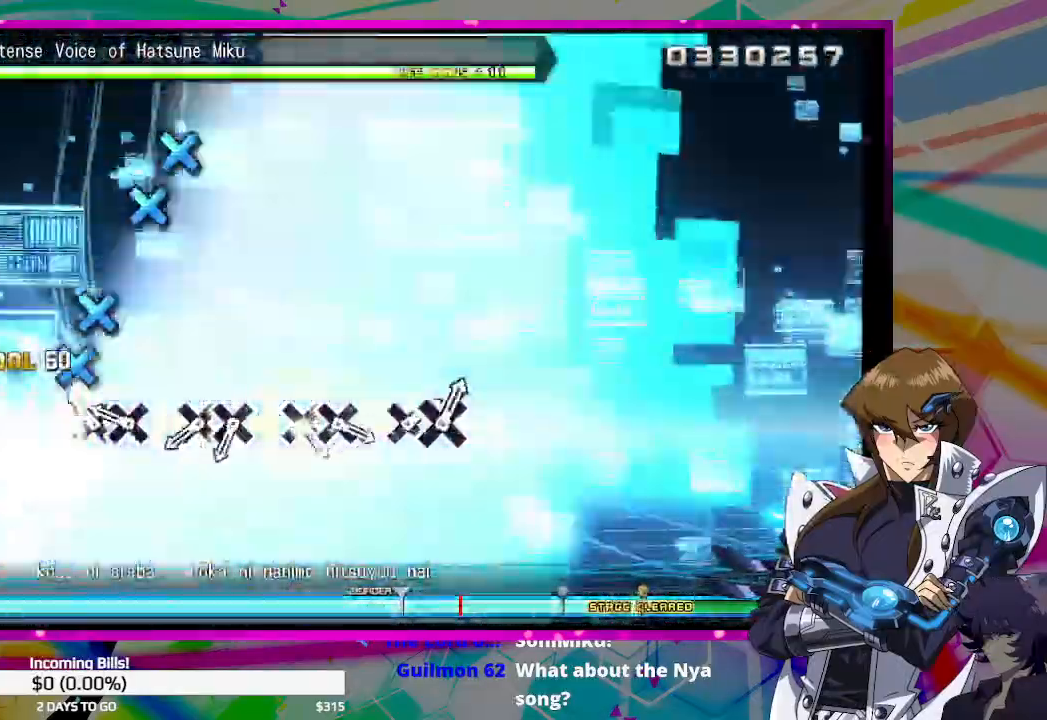
{"buttons": ["DPAD_DOWN"], "left_stick": "center", "right_stick": "center", "events": [[167, "CROSS", "up"], [200, "DPAD_DOWN", "down"], [300, "DPAD_DOWN", "up"], [400, "CROSS", "down"], [500, "CROSS", "up"], [500, "DPAD_DOWN", "down"]]}
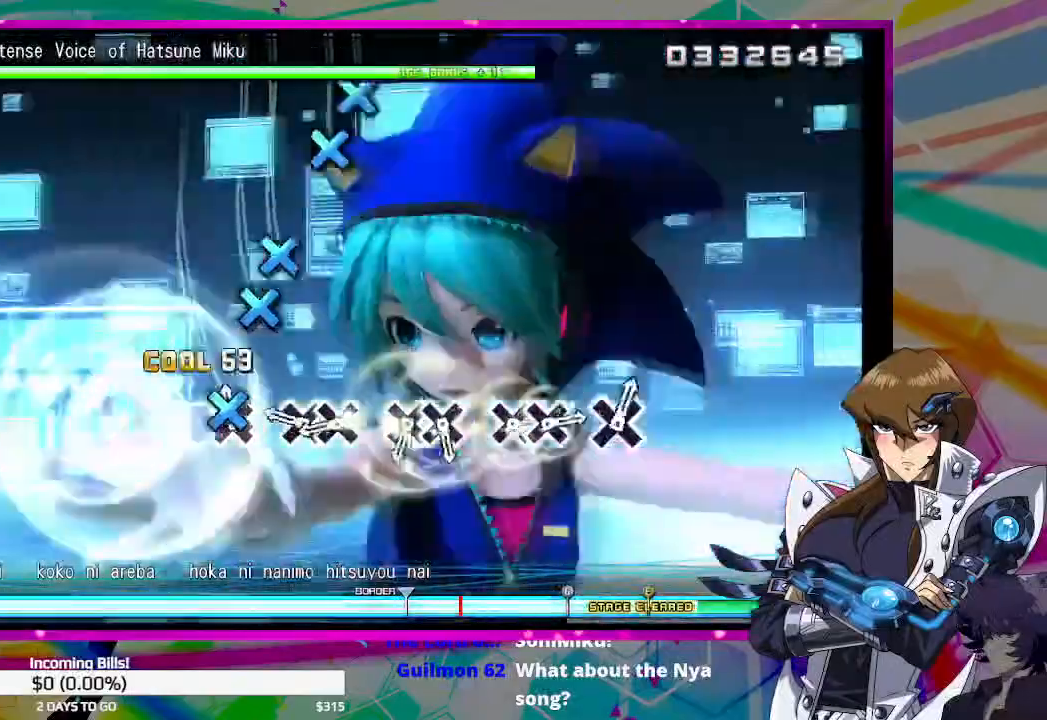
{"buttons": [], "left_stick": "center", "right_stick": "center", "events": [[133, "DPAD_DOWN", "up"], [233, "CROSS", "down"], [300, "CROSS", "up"], [300, "DPAD_DOWN", "down"], [400, "DPAD_DOWN", "up"]]}
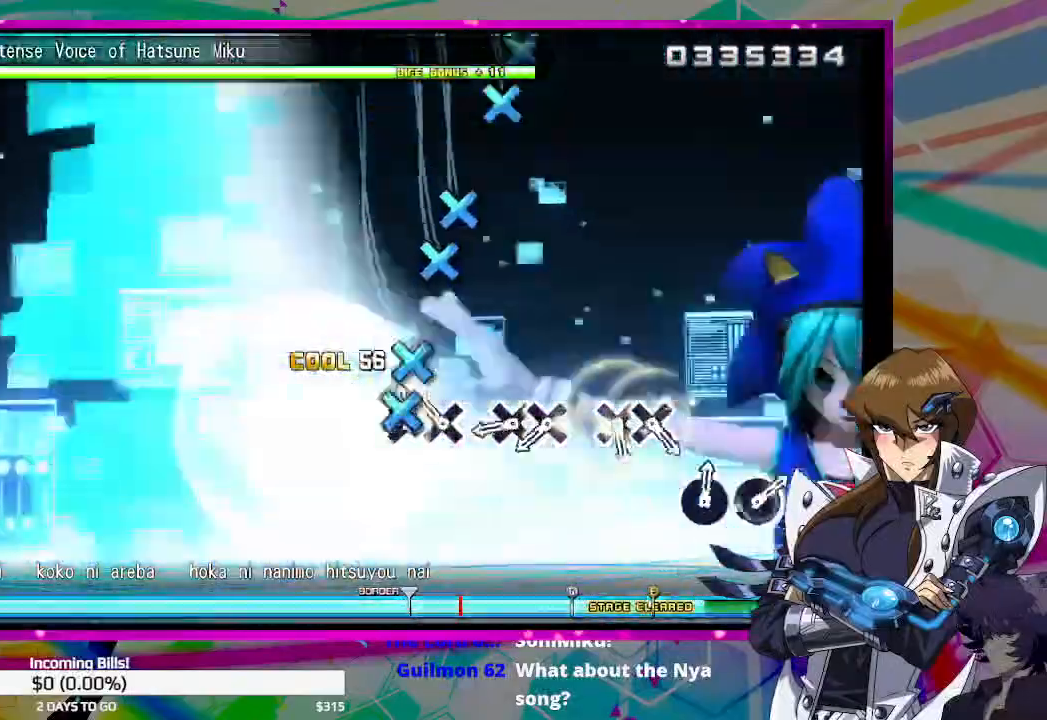
{"buttons": ["DPAD_DOWN"], "left_stick": "center", "right_stick": "center", "events": [[33, "CROSS", "down"], [100, "CROSS", "up"], [100, "DPAD_DOWN", "down"], [200, "DPAD_DOWN", "up"], [333, "CROSS", "down"], [433, "CROSS", "up"], [433, "DPAD_DOWN", "down"]]}
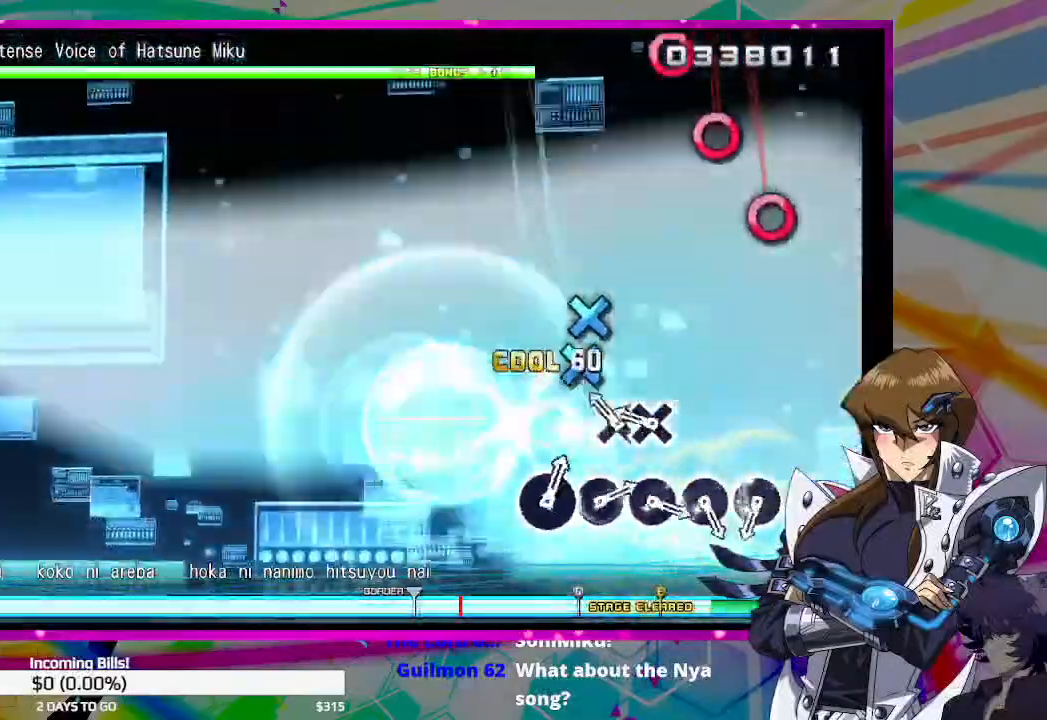
{"buttons": ["CIRCLE"], "left_stick": "center", "right_stick": "center", "events": [[33, "DPAD_DOWN", "up"], [167, "DPAD_DOWN", "down"], [200, "CROSS", "down"], [267, "DPAD_DOWN", "up"], [300, "CROSS", "up"], [500, "CIRCLE", "down"]]}
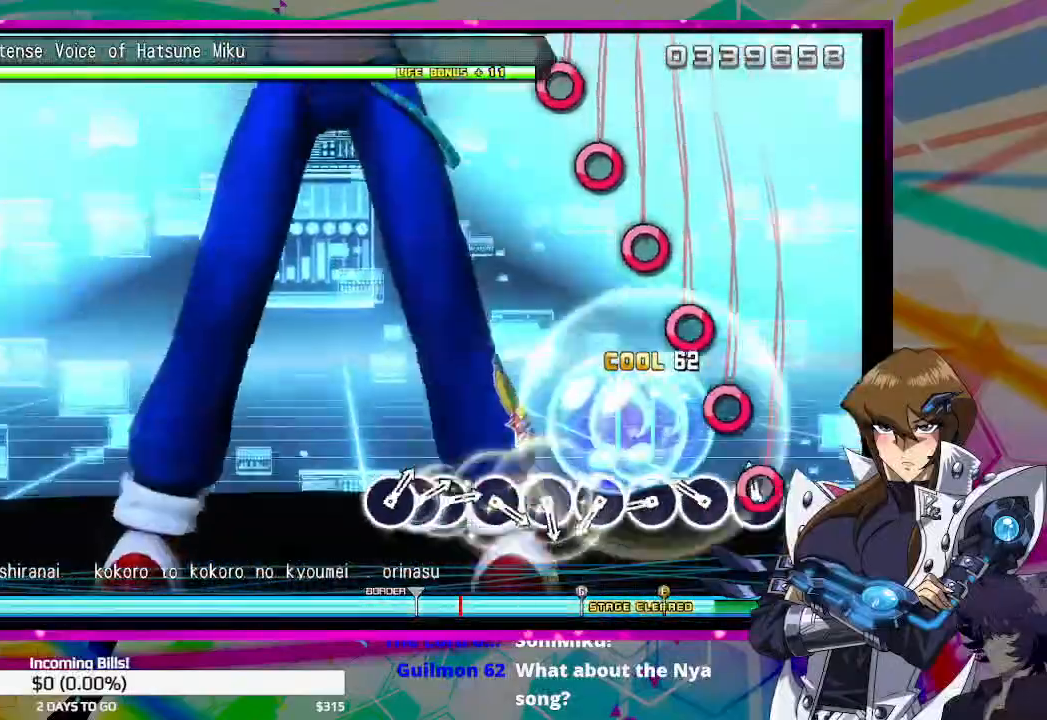
{"buttons": [], "left_stick": "center", "right_stick": "center", "events": [[67, "CIRCLE", "up"], [133, "CIRCLE", "down"], [200, "CIRCLE", "up"], [300, "CIRCLE", "down"], [367, "CIRCLE", "up"], [433, "CIRCLE", "down"], [500, "CIRCLE", "up"]]}
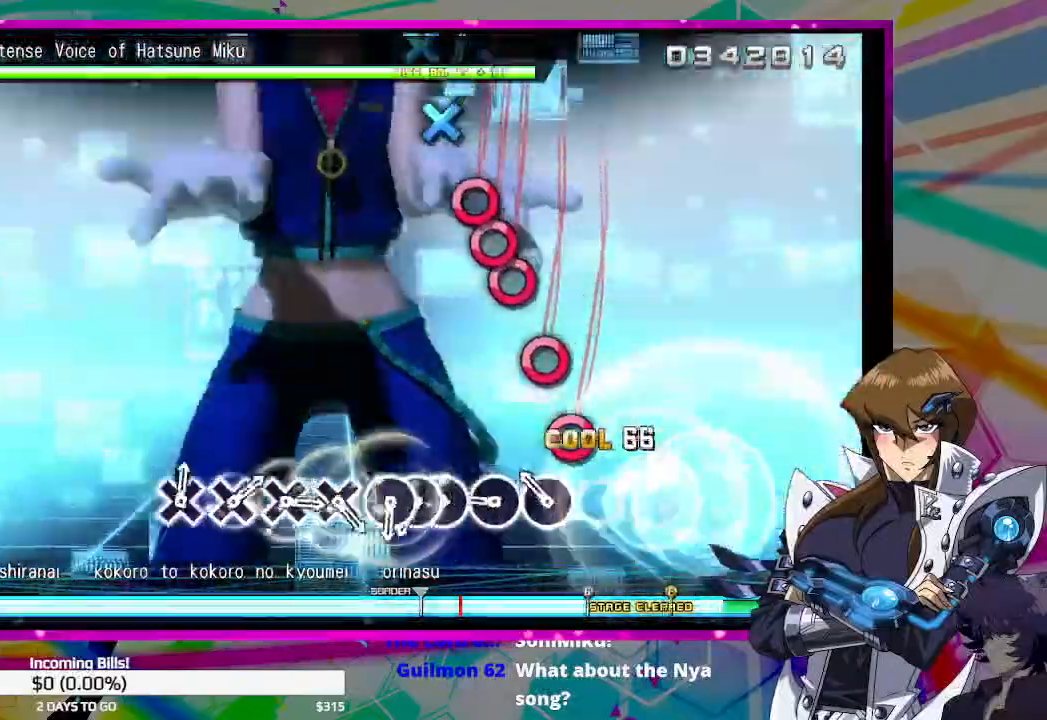
{"buttons": ["DPAD_RIGHT"], "left_stick": "center", "right_stick": "center", "events": [[67, "CIRCLE", "down"], [133, "CIRCLE", "up"], [233, "CIRCLE", "down"], [300, "CIRCLE", "up"], [467, "DPAD_RIGHT", "down"]]}
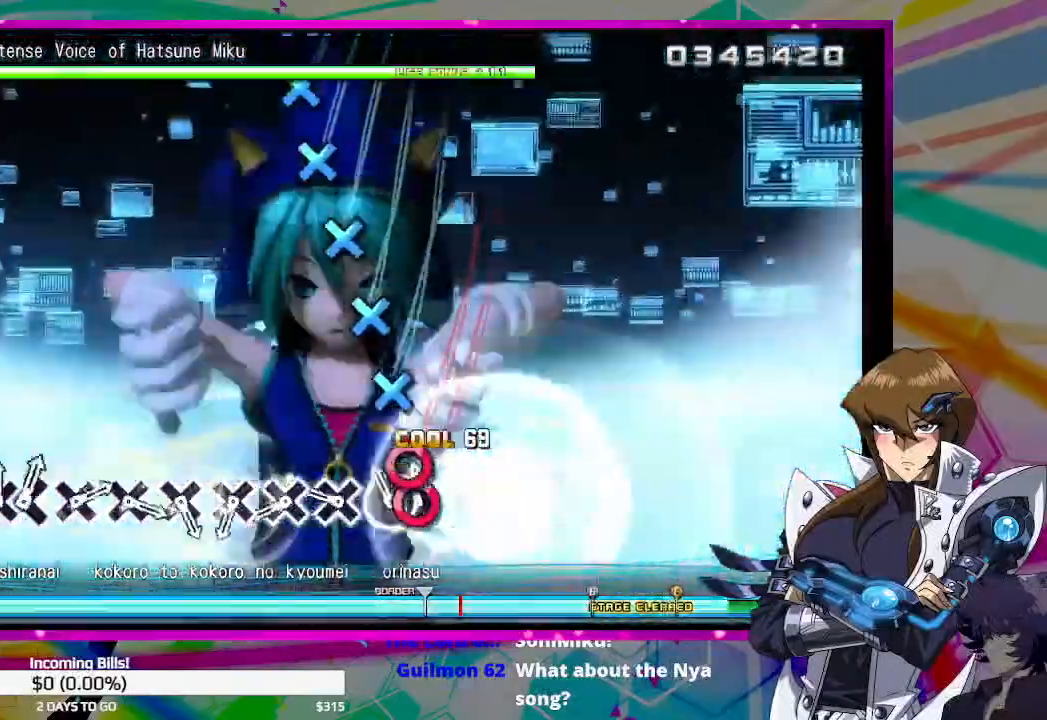
{"buttons": ["CROSS"], "left_stick": "center", "right_stick": "center", "events": [[33, "CIRCLE", "down"], [100, "CIRCLE", "up"], [133, "DPAD_RIGHT", "up"], [200, "CROSS", "down"], [267, "CROSS", "up"], [367, "CROSS", "down"], [400, "CROSS", "up"], [500, "CROSS", "down"]]}
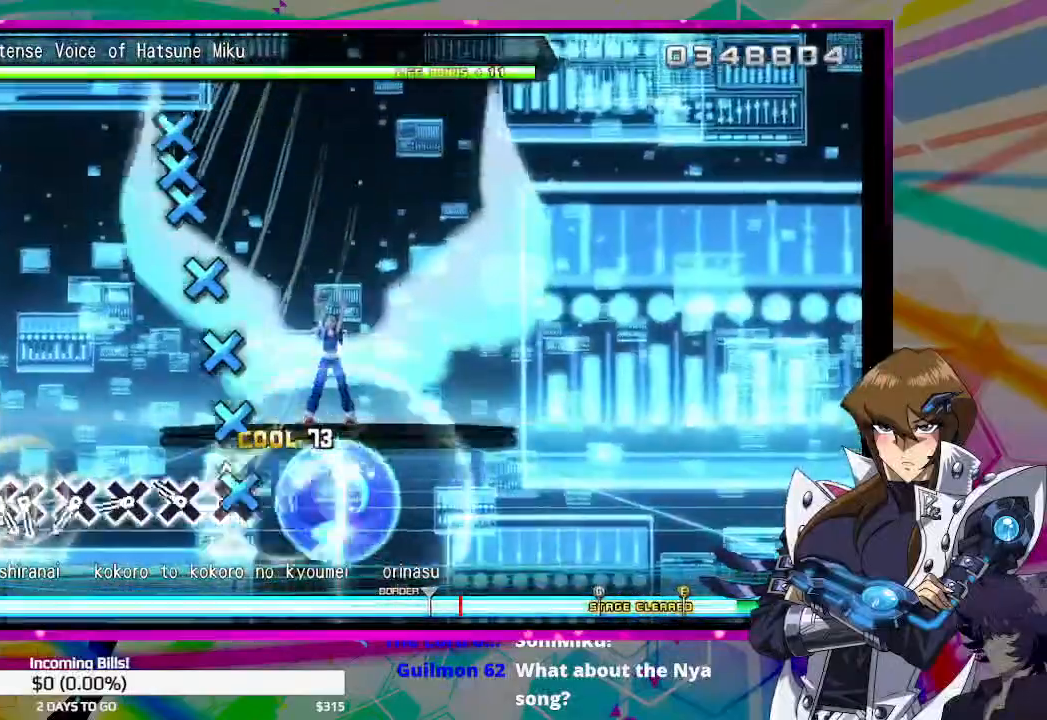
{"buttons": [], "left_stick": "center", "right_stick": "center", "events": [[67, "CROSS", "up"], [133, "CROSS", "down"], [200, "CROSS", "up"], [267, "CROSS", "down"], [333, "CROSS", "up"], [433, "CROSS", "down"], [500, "CROSS", "up"]]}
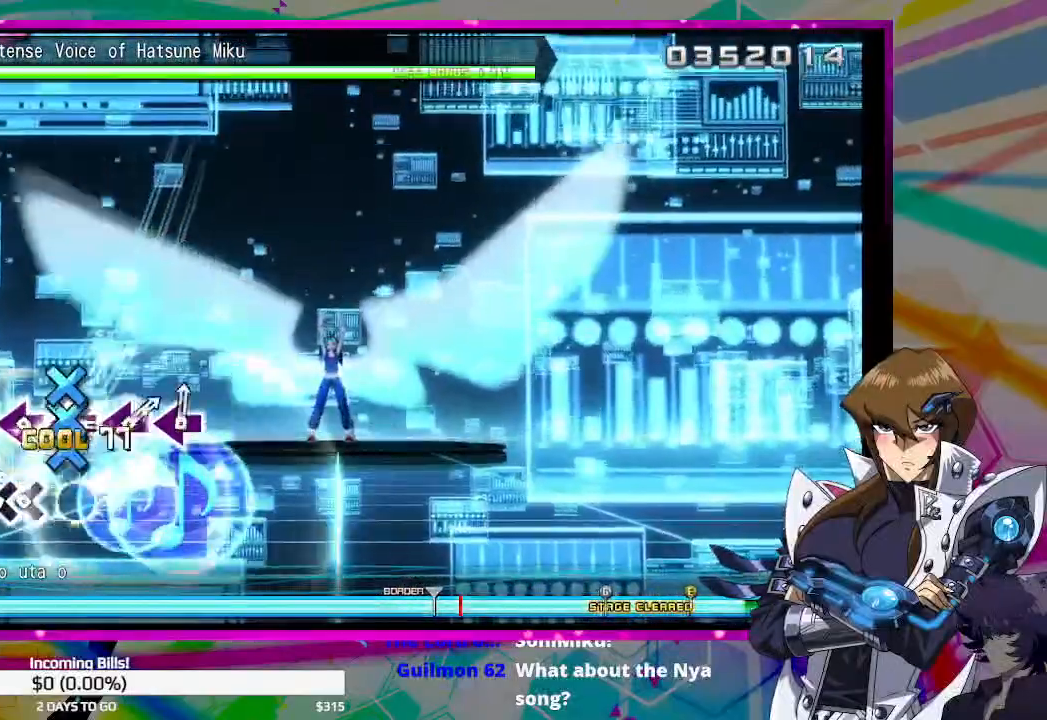
{"buttons": ["SQUARE"], "left_stick": "center", "right_stick": "center", "events": [[100, "CROSS", "down"], [133, "CROSS", "up"], [233, "CROSS", "down"], [233, "DPAD_DOWN", "down"], [300, "CROSS", "up"], [333, "DPAD_DOWN", "up"], [367, "SQUARE", "down"]]}
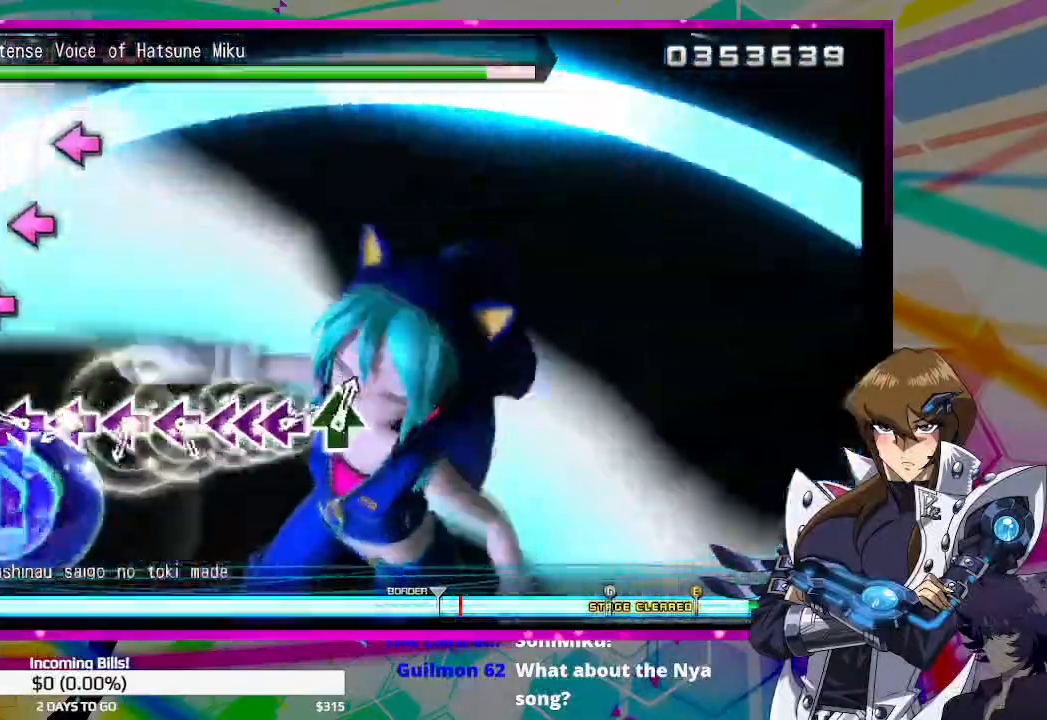
{"buttons": [], "left_stick": "center", "right_stick": "center", "events": [[100, "SQUARE", "up"], [433, "SQUARE", "down"], [500, "SQUARE", "up"]]}
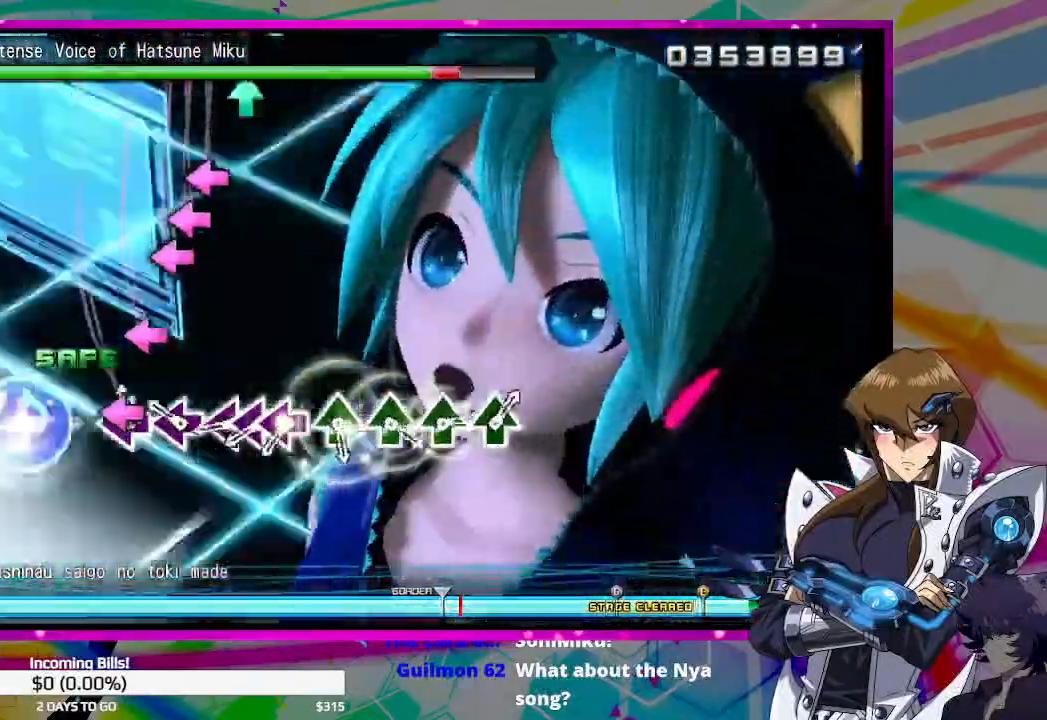
{"buttons": ["TRIANGLE"], "left_stick": "center", "right_stick": "center", "events": [[67, "SQUARE", "down"], [133, "SQUARE", "up"], [233, "SQUARE", "down"], [300, "SQUARE", "up"], [367, "DPAD_LEFT", "down"], [367, "SQUARE", "down"], [433, "SQUARE", "up"], [467, "DPAD_LEFT", "up"], [500, "TRIANGLE", "down"]]}
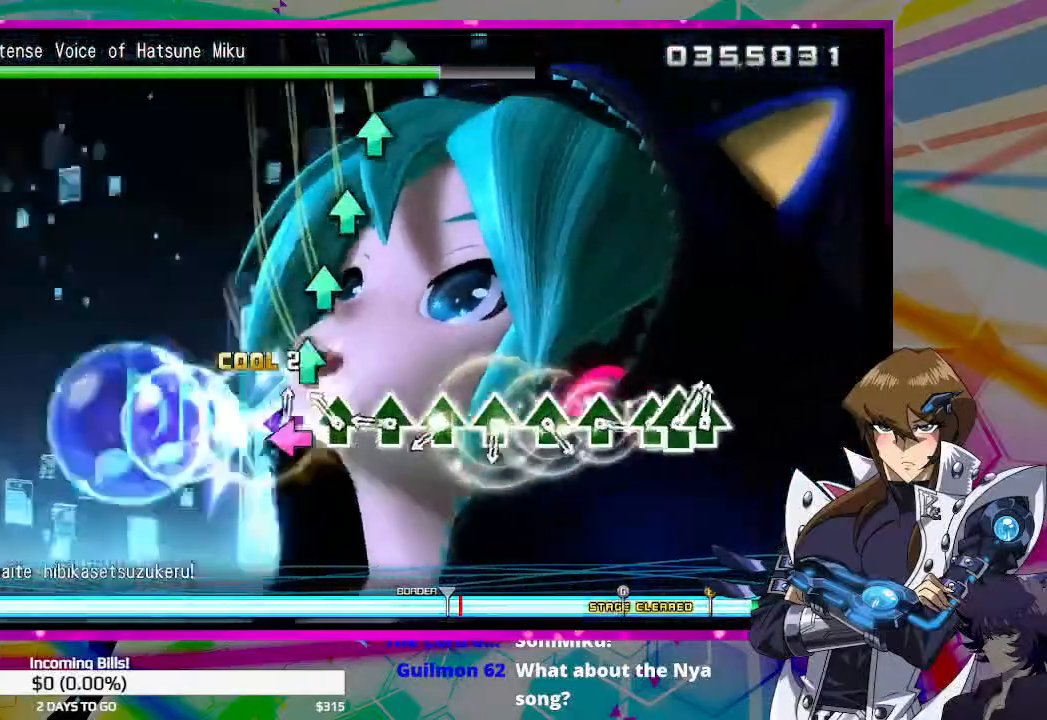
{"buttons": [], "left_stick": "center", "right_stick": "center", "events": [[100, "TRIANGLE", "up"], [167, "TRIANGLE", "down"], [233, "TRIANGLE", "up"], [300, "TRIANGLE", "down"], [367, "TRIANGLE", "up"], [433, "TRIANGLE", "down"], [500, "TRIANGLE", "up"]]}
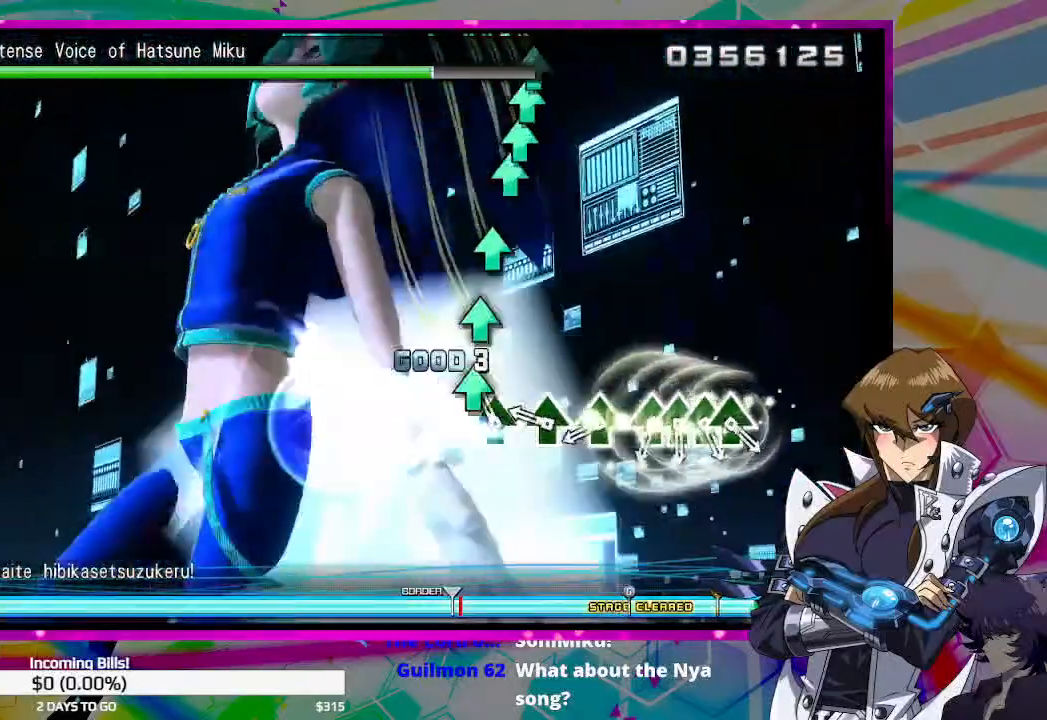
{"buttons": ["DPAD_UP"], "left_stick": "center", "right_stick": "center", "events": [[67, "TRIANGLE", "down"], [133, "TRIANGLE", "up"], [233, "TRIANGLE", "down"], [300, "TRIANGLE", "up"], [367, "TRIANGLE", "down"], [433, "DPAD_UP", "down"], [433, "TRIANGLE", "up"]]}
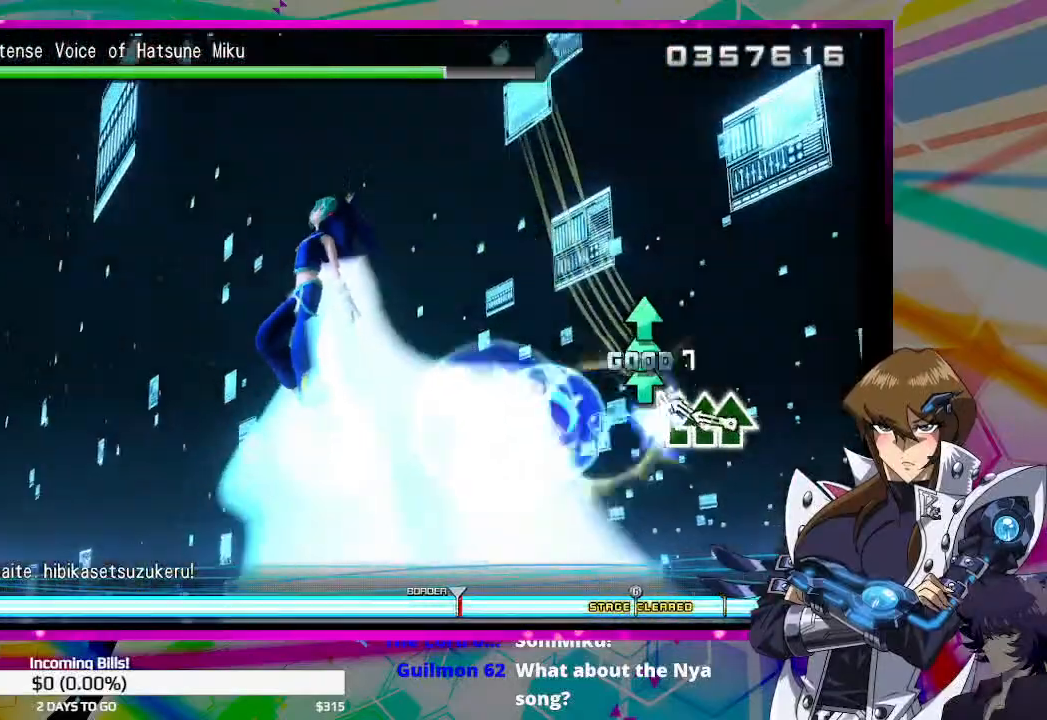
{"buttons": [], "left_stick": "center", "right_stick": "center", "events": [[33, "CIRCLE", "down"], [33, "DPAD_UP", "up"], [33, "TRIANGLE", "down"], [67, "CIRCLE", "up"], [100, "DPAD_UP", "down"], [100, "TRIANGLE", "up"], [167, "TRIANGLE", "down"], [200, "DPAD_UP", "up"], [233, "DPAD_UP", "down"], [300, "DPAD_UP", "up"], [333, "TRIANGLE", "up"]]}